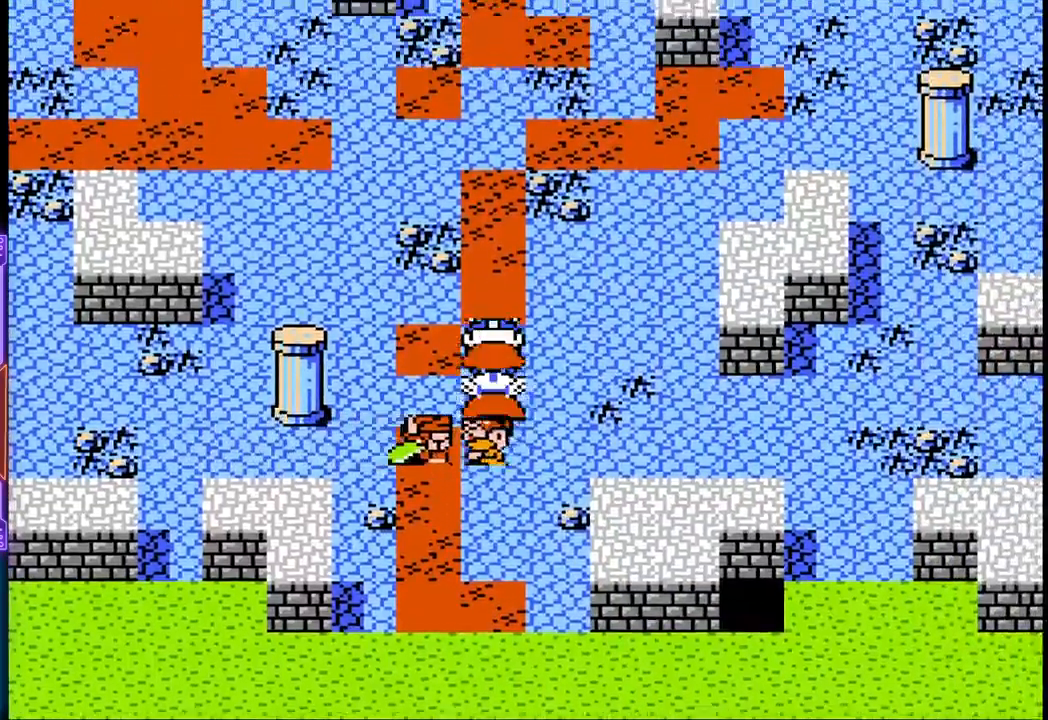
Gameplay with a controller (PlayStation layout); each line is a JSON object with the inputs held at the frame after it. "events" lists button and stick changes between this image and that frame as [ms after this image, input, new state], when the widget could be followed in between. Not read: L3 R3 left_stick right_stick.
{"buttons": ["DPAD_UP"], "events": []}
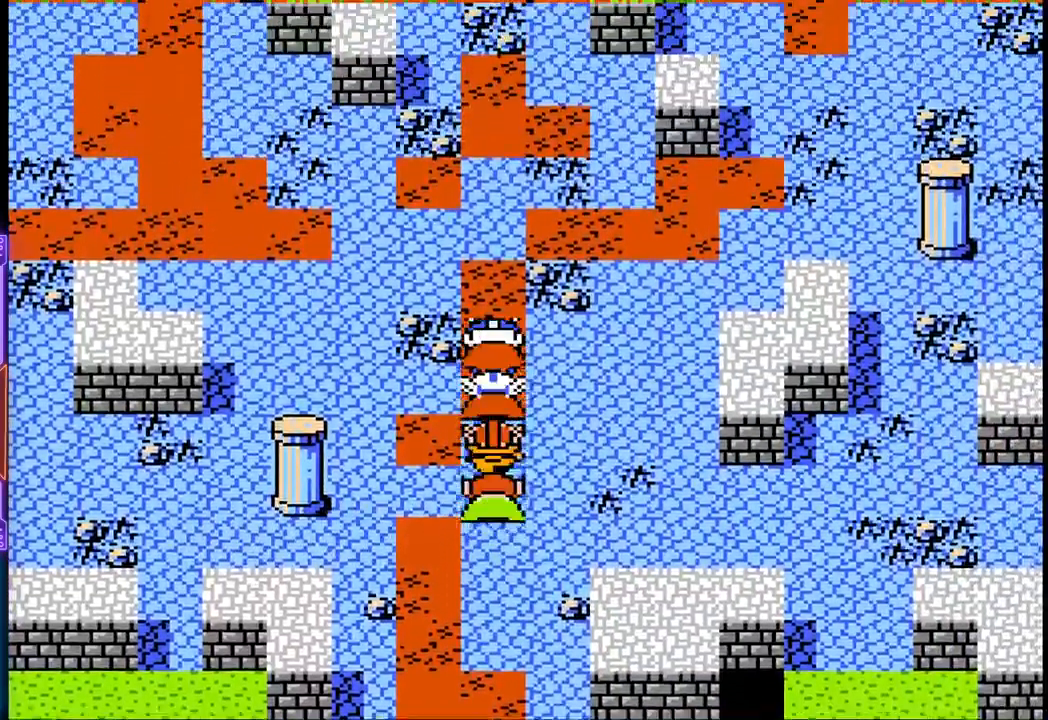
{"buttons": ["DPAD_UP"], "events": []}
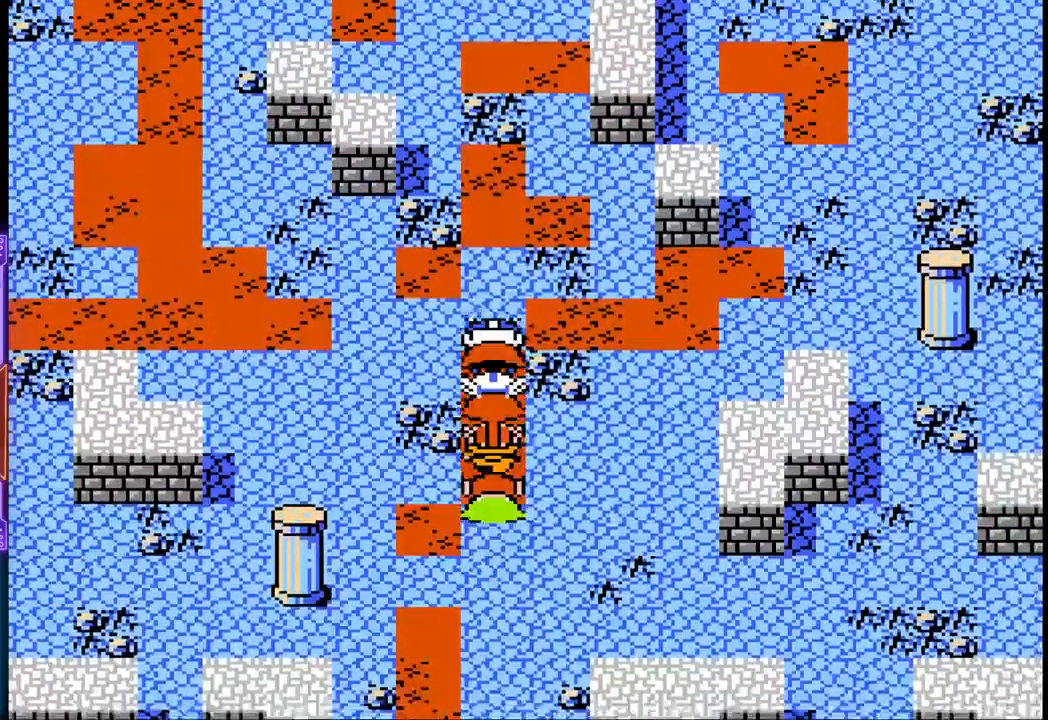
{"buttons": ["DPAD_UP"], "events": []}
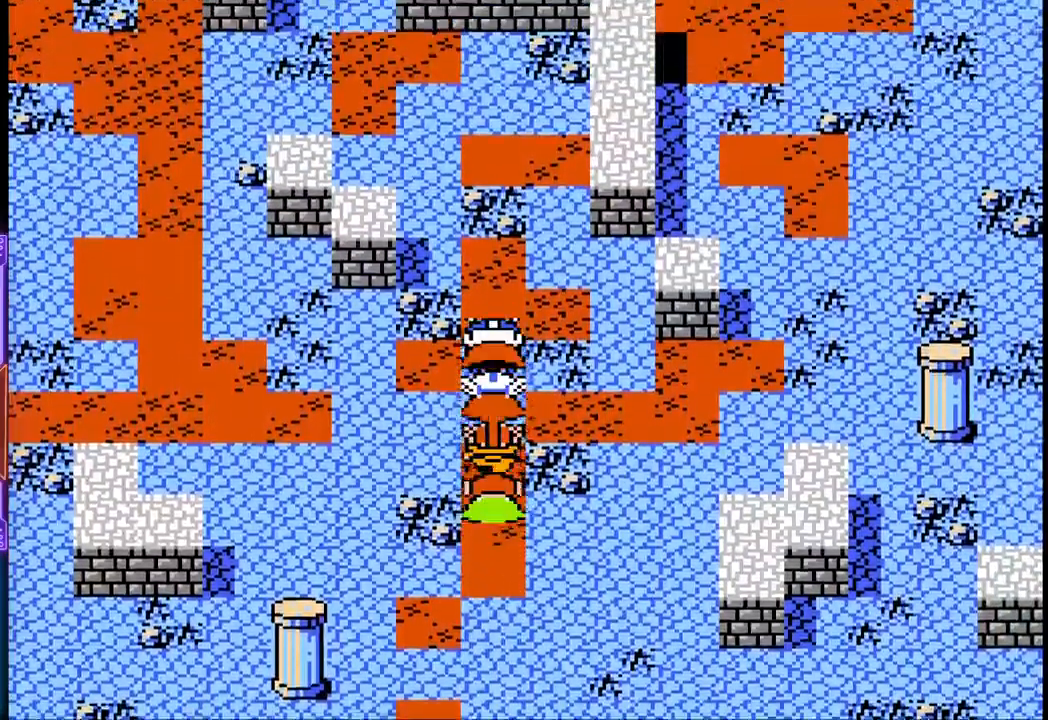
{"buttons": ["DPAD_LEFT"], "events": [[383, "DPAD_LEFT", "down"], [483, "DPAD_UP", "up"]]}
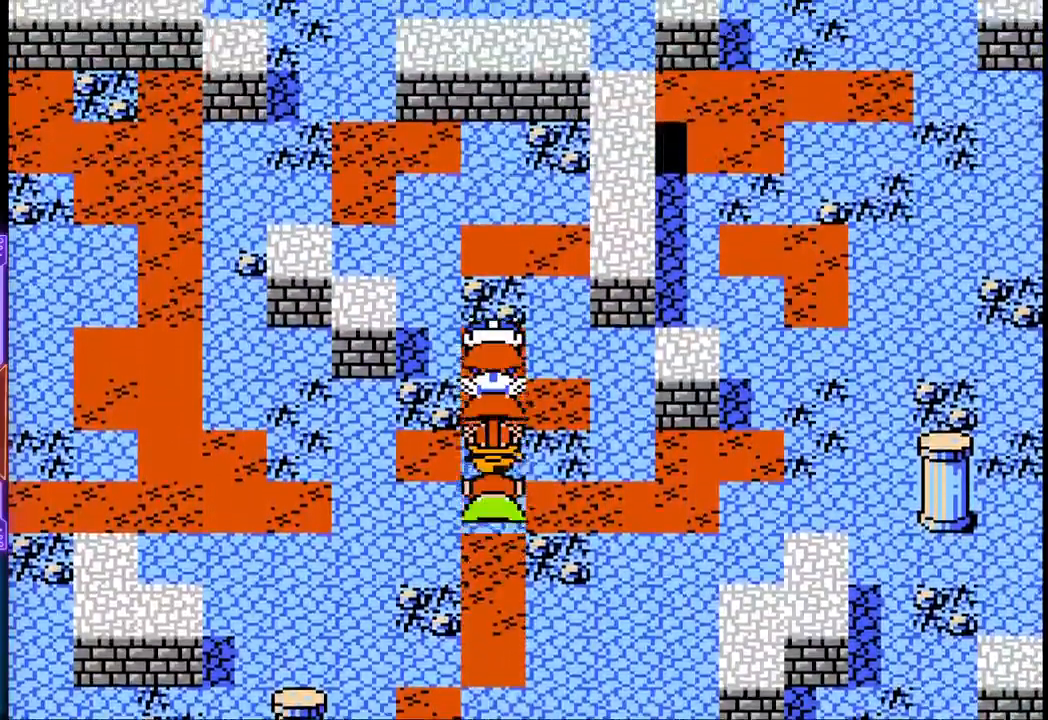
{"buttons": ["DPAD_UP"], "events": [[67, "DPAD_UP", "down"], [100, "DPAD_LEFT", "up"]]}
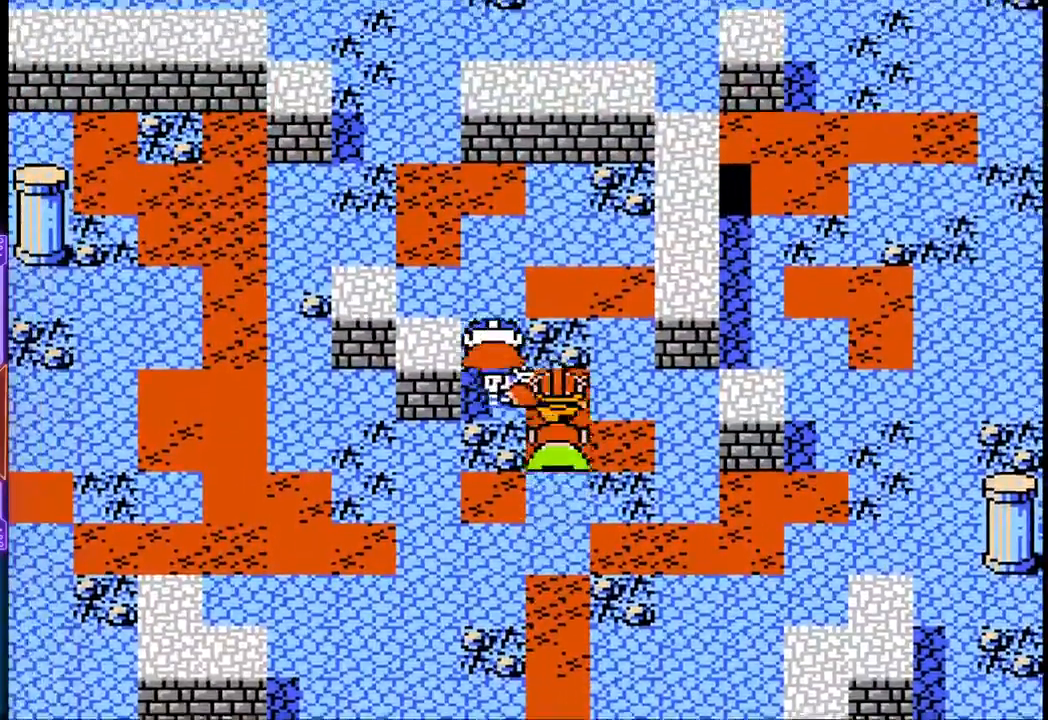
{"buttons": ["DPAD_UP"], "events": []}
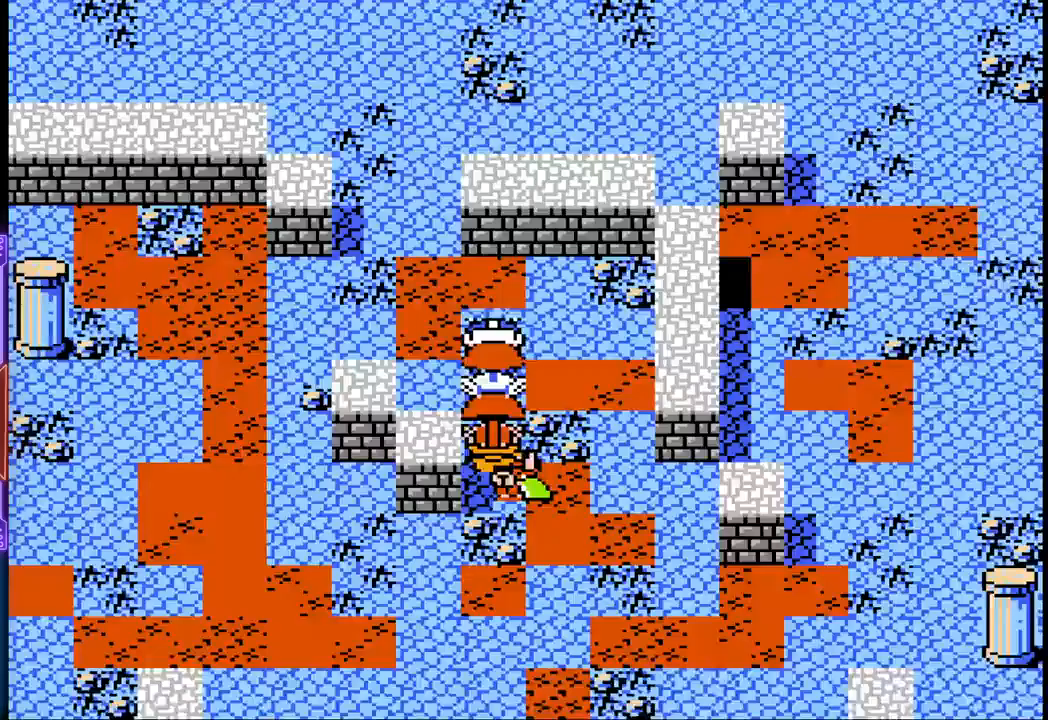
{"buttons": ["DPAD_UP", "DPAD_LEFT"], "events": [[200, "DPAD_LEFT", "down"], [317, "DPAD_UP", "up"], [483, "DPAD_UP", "down"]]}